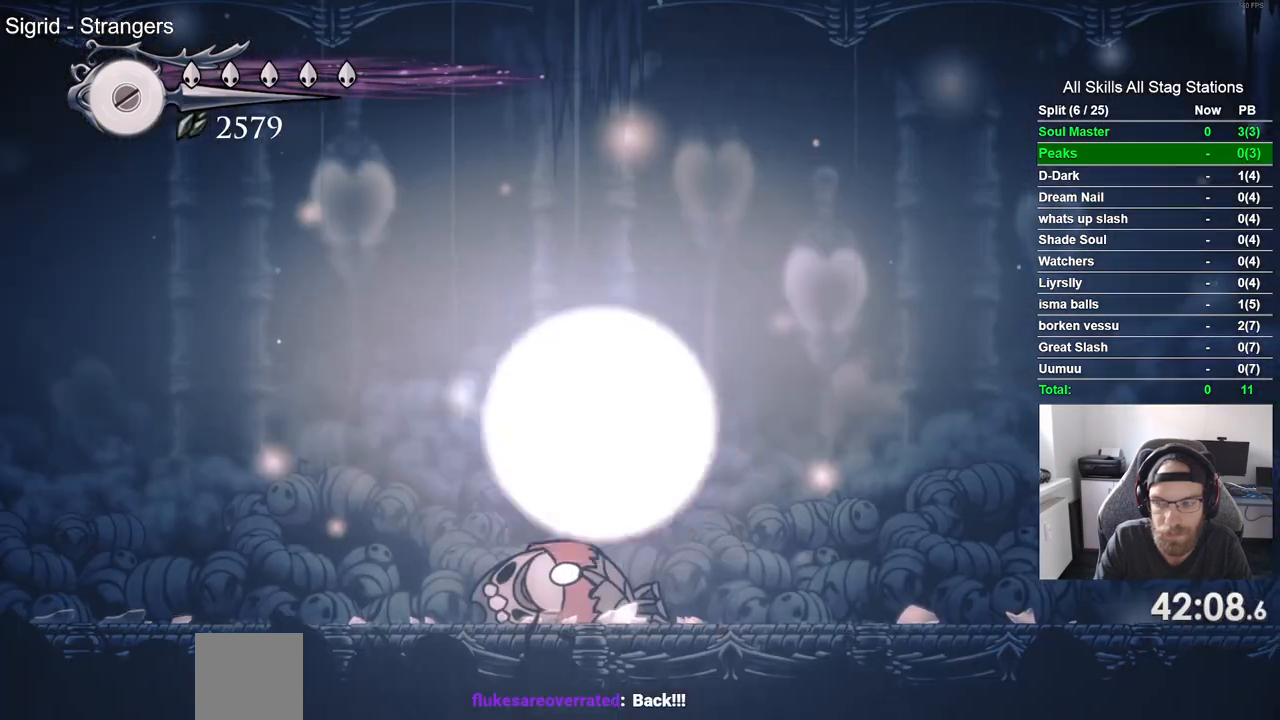
Gameplay with a controller (PlayStation layout); each line is a JSON object with the inputs held at the frame after it. "events" lists button and stick changes between this image and that frame as [ms after this image, input, new state], when the widget could be followed in between.
{"buttons": [], "left_stick": "center", "right_stick": "center", "events": [[367, "CROSS", "up"]]}
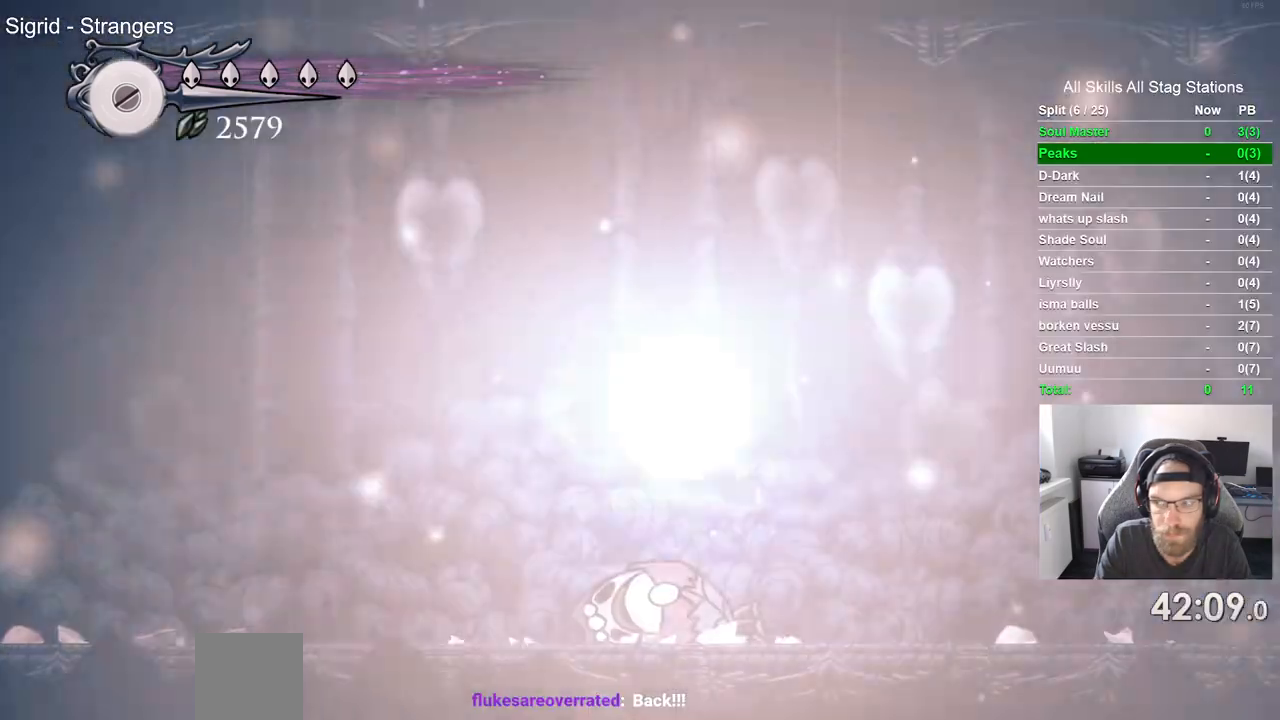
{"buttons": [], "left_stick": "center", "right_stick": "center", "events": [[33, "DPAD_RIGHT", "down"], [117, "DPAD_RIGHT", "up"]]}
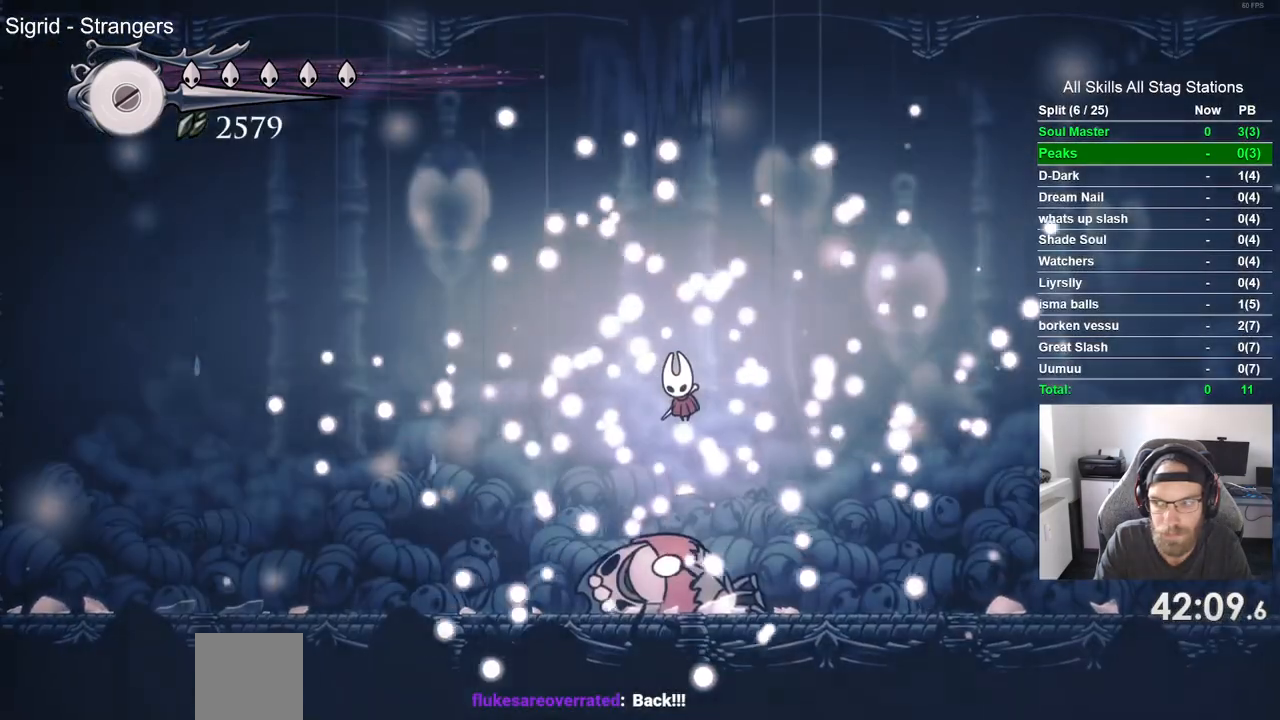
{"buttons": [], "left_stick": "center", "right_stick": "center", "events": [[83, "CROSS", "down"], [433, "CROSS", "up"]]}
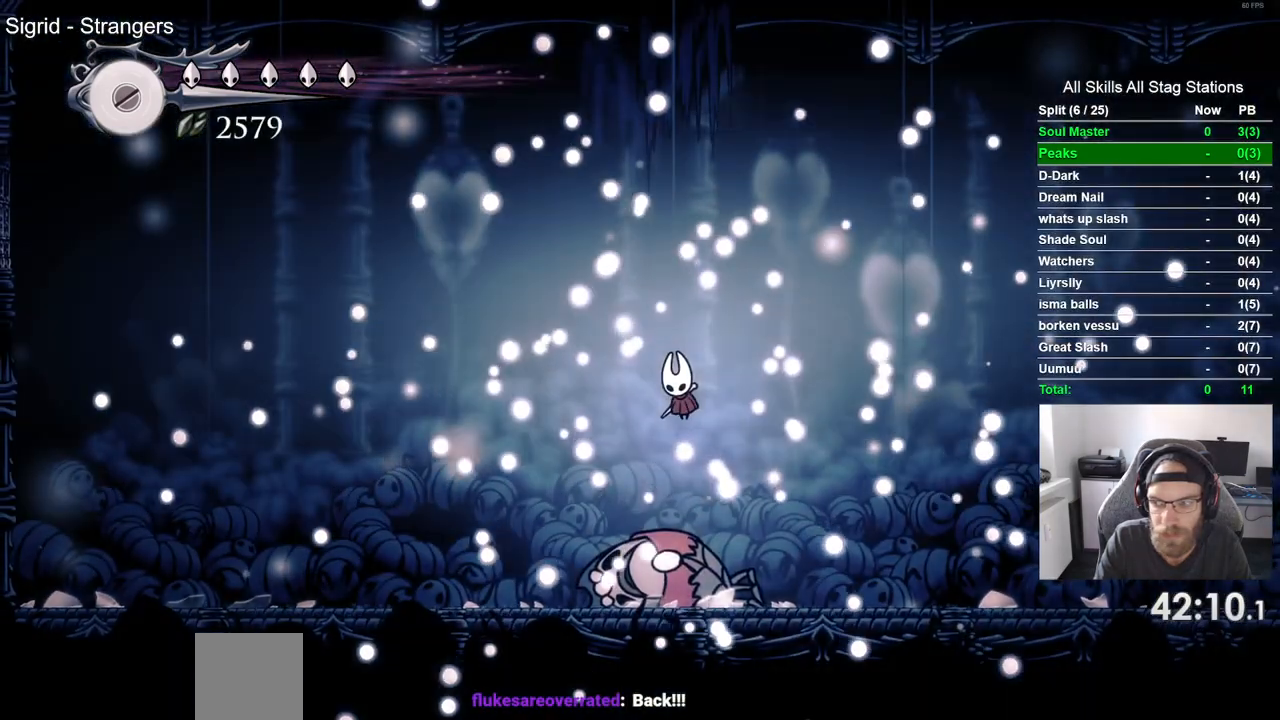
{"buttons": [], "left_stick": "center", "right_stick": "center", "events": [[17, "CROSS", "down"], [150, "CROSS", "up"], [217, "CROSS", "down"], [367, "CROSS", "up"]]}
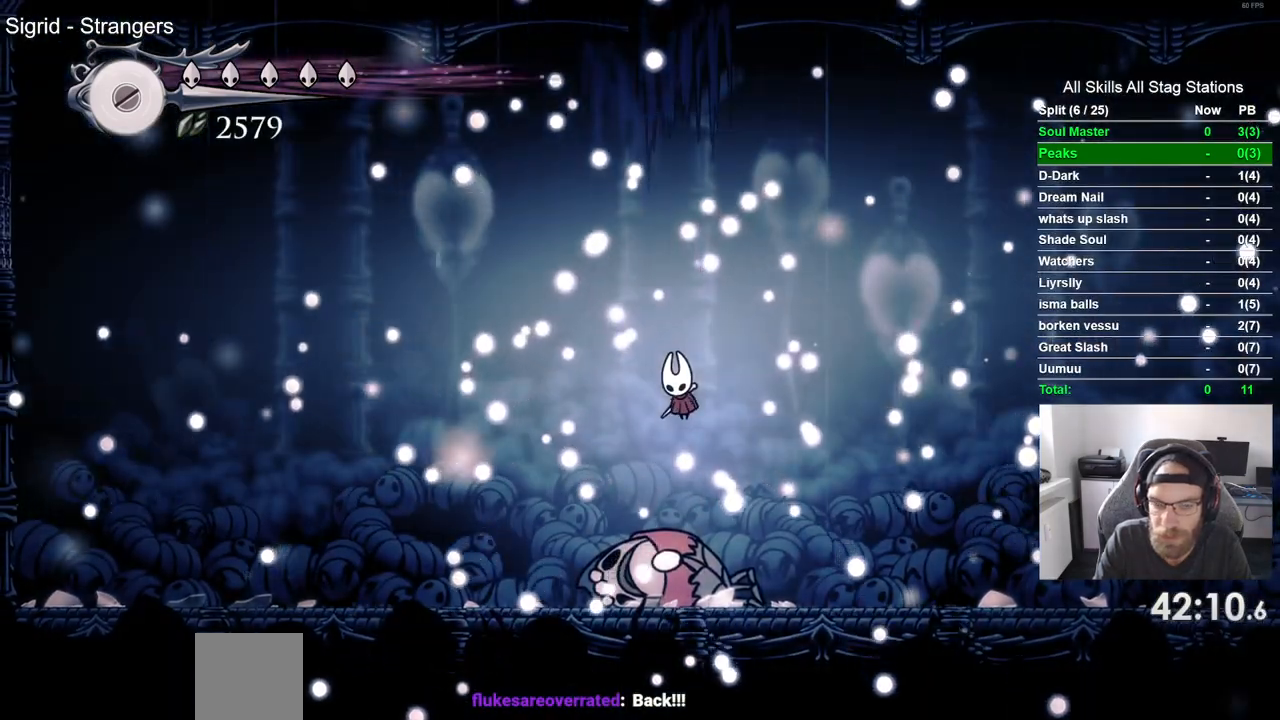
{"buttons": [], "left_stick": "center", "right_stick": "center", "events": [[133, "CROSS", "down"], [267, "CROSS", "up"], [350, "CROSS", "down"], [450, "CROSS", "up"]]}
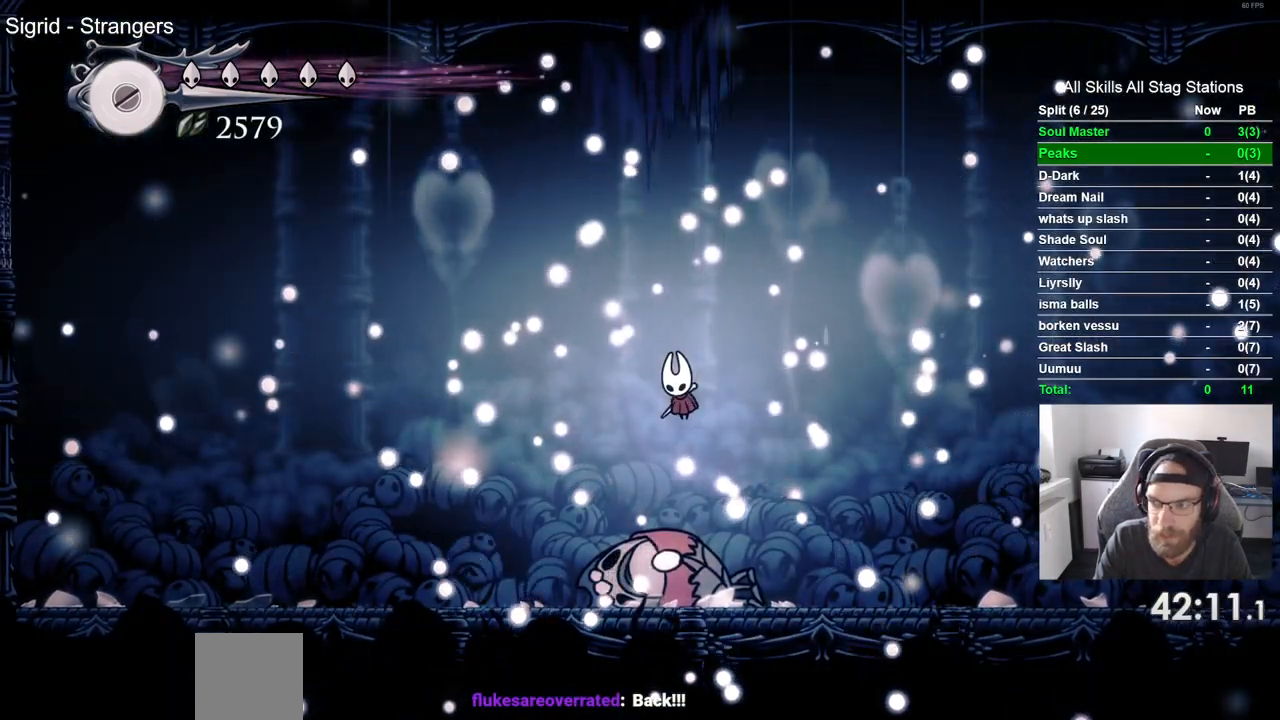
{"buttons": ["CROSS"], "left_stick": "center", "right_stick": "center", "events": [[50, "CROSS", "down"], [167, "CROSS", "up"], [267, "CROSS", "down"], [367, "CROSS", "up"], [467, "CROSS", "down"]]}
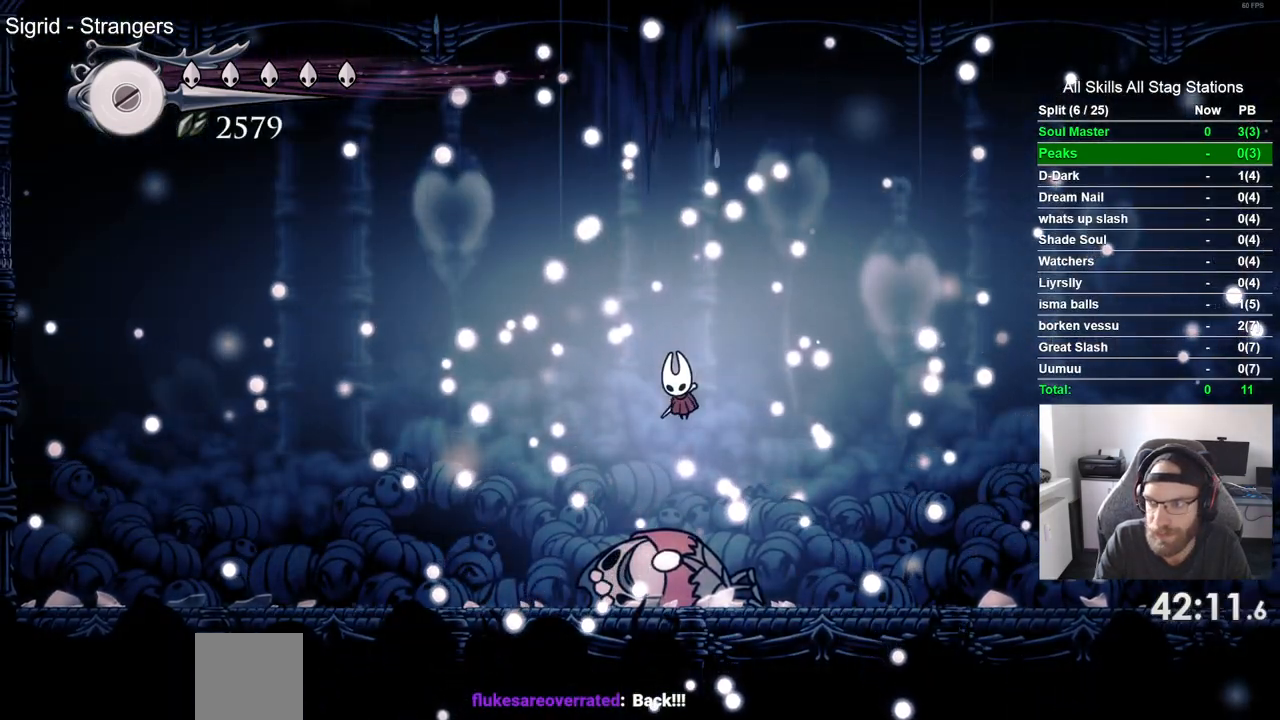
{"buttons": [], "left_stick": "center", "right_stick": "center", "events": [[67, "CROSS", "up"], [167, "CROSS", "down"], [283, "CROSS", "up"], [383, "CROSS", "down"], [483, "CROSS", "up"]]}
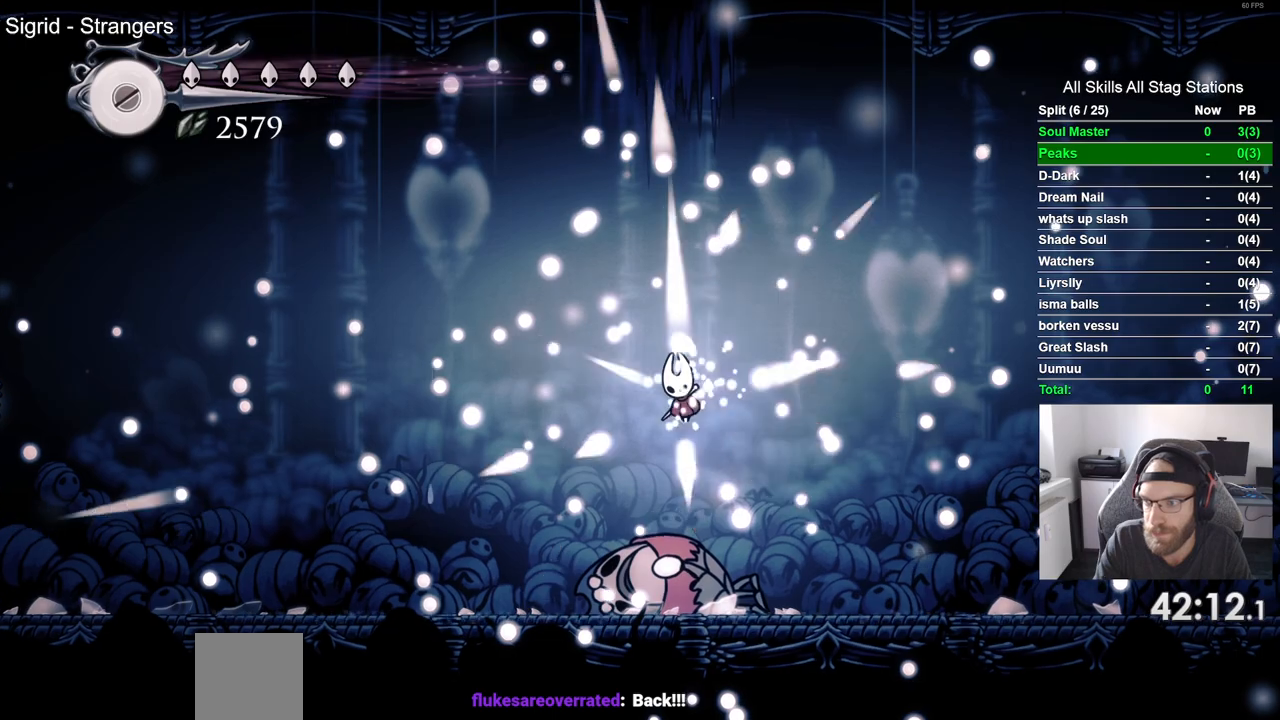
{"buttons": ["CROSS"], "left_stick": "center", "right_stick": "center", "events": [[83, "CROSS", "down"], [200, "CROSS", "up"], [283, "CROSS", "down"], [400, "CROSS", "up"], [500, "CROSS", "down"]]}
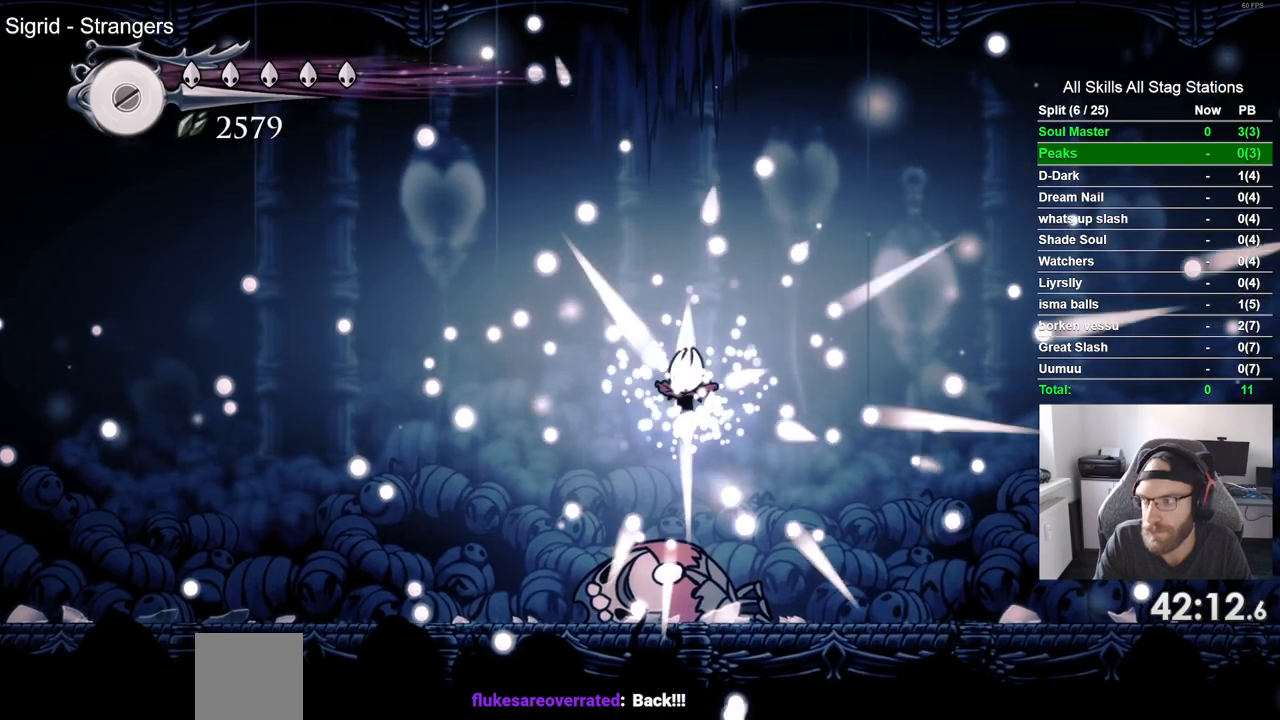
{"buttons": [], "left_stick": "center", "right_stick": "center", "events": [[100, "CROSS", "up"], [183, "CROSS", "down"], [300, "CROSS", "up"], [400, "CROSS", "down"], [500, "CROSS", "up"]]}
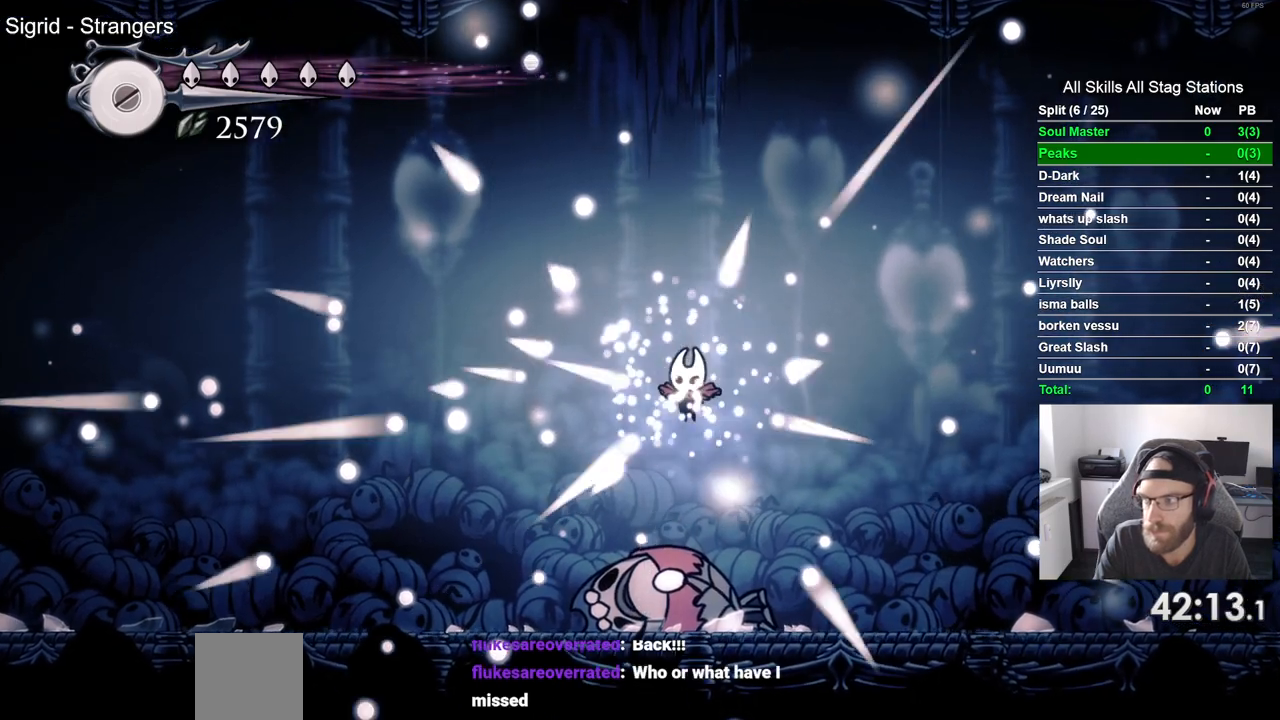
{"buttons": ["CROSS"], "left_stick": "center", "right_stick": "center", "events": [[100, "CROSS", "down"], [200, "CROSS", "up"], [283, "CROSS", "down"], [383, "CROSS", "up"], [483, "CROSS", "down"]]}
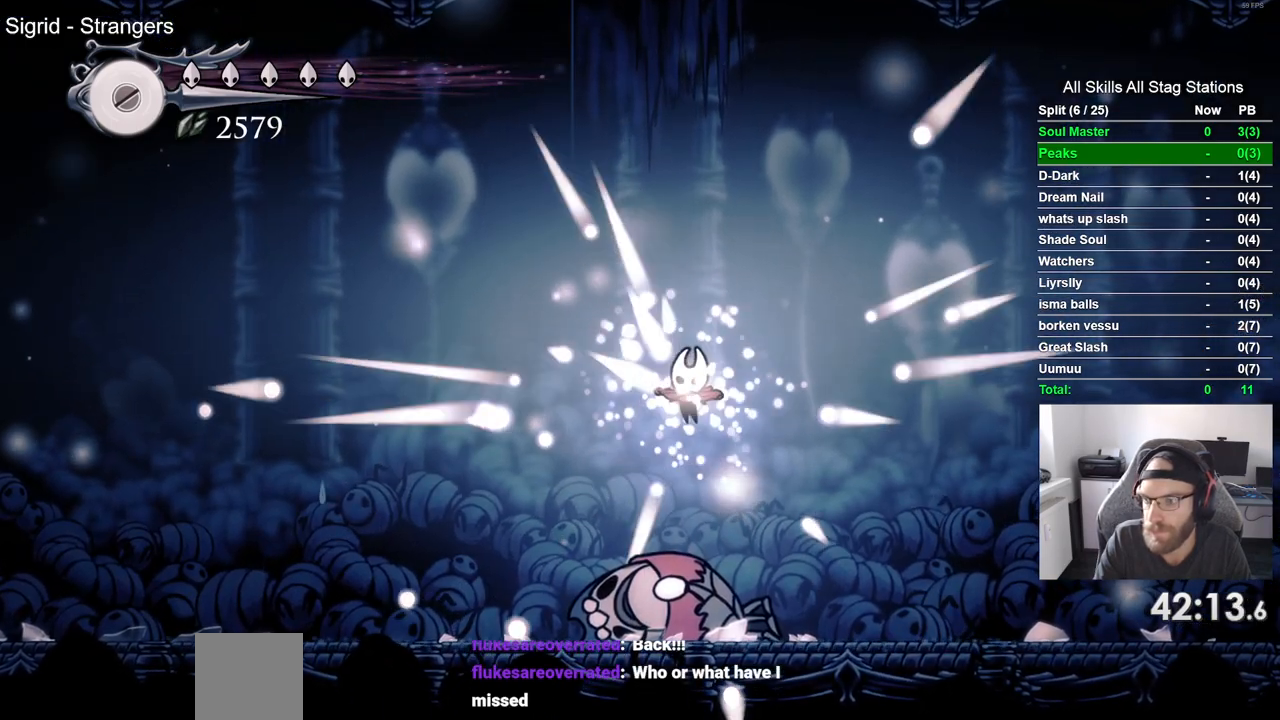
{"buttons": ["CROSS"], "left_stick": "center", "right_stick": "center", "events": [[100, "CROSS", "up"], [183, "CROSS", "down"], [283, "CROSS", "up"], [383, "CROSS", "down"]]}
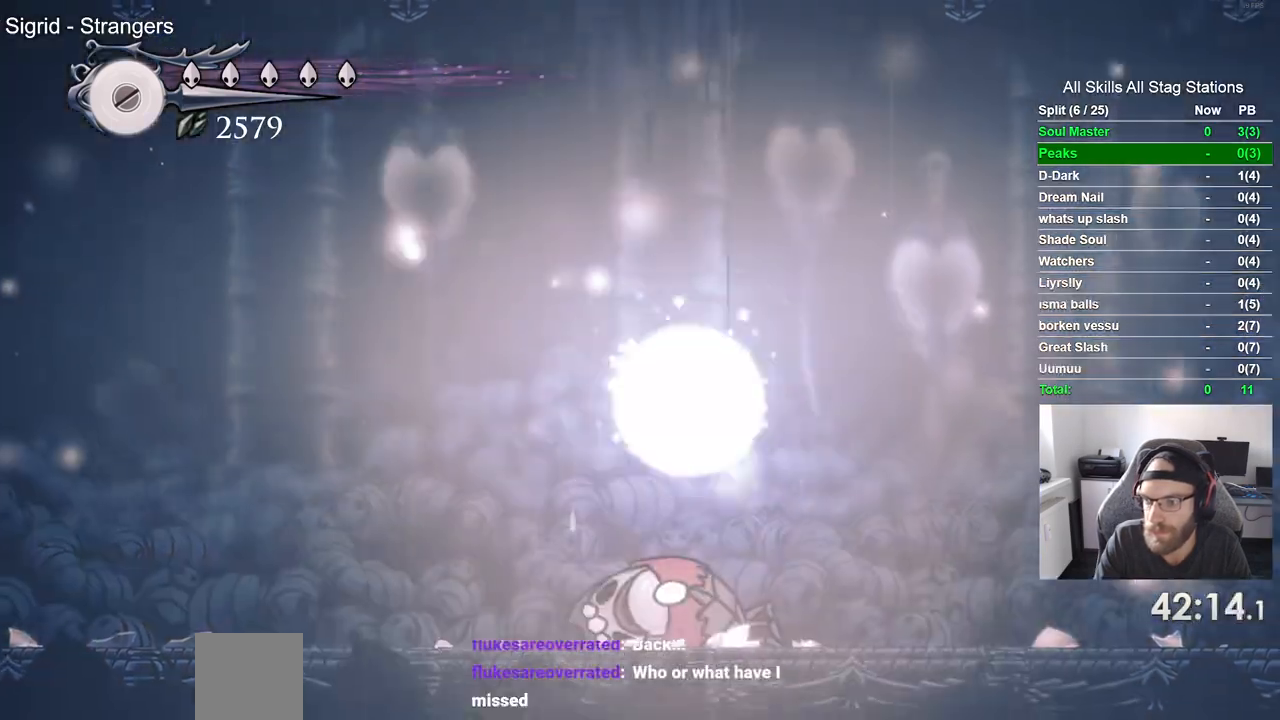
{"buttons": ["DPAD_LEFT"], "left_stick": "center", "right_stick": "center", "events": [[17, "CROSS", "up"], [83, "CROSS", "down"], [200, "CROSS", "up"], [317, "CROSS", "down"], [417, "CROSS", "up"], [450, "DPAD_LEFT", "down"]]}
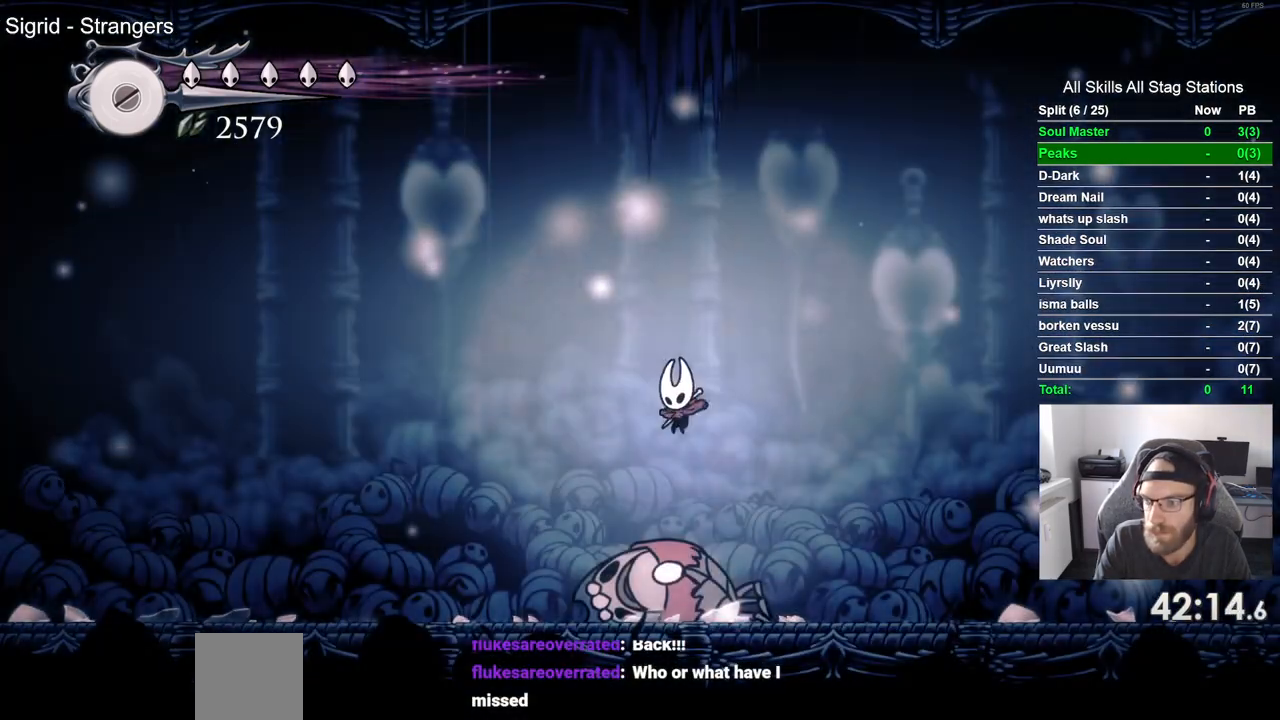
{"buttons": ["CROSS", "DPAD_LEFT"], "left_stick": "center", "right_stick": "center", "events": [[17, "CROSS", "down"], [133, "CROSS", "up"], [233, "CROSS", "down"], [350, "CROSS", "up"], [450, "CROSS", "down"]]}
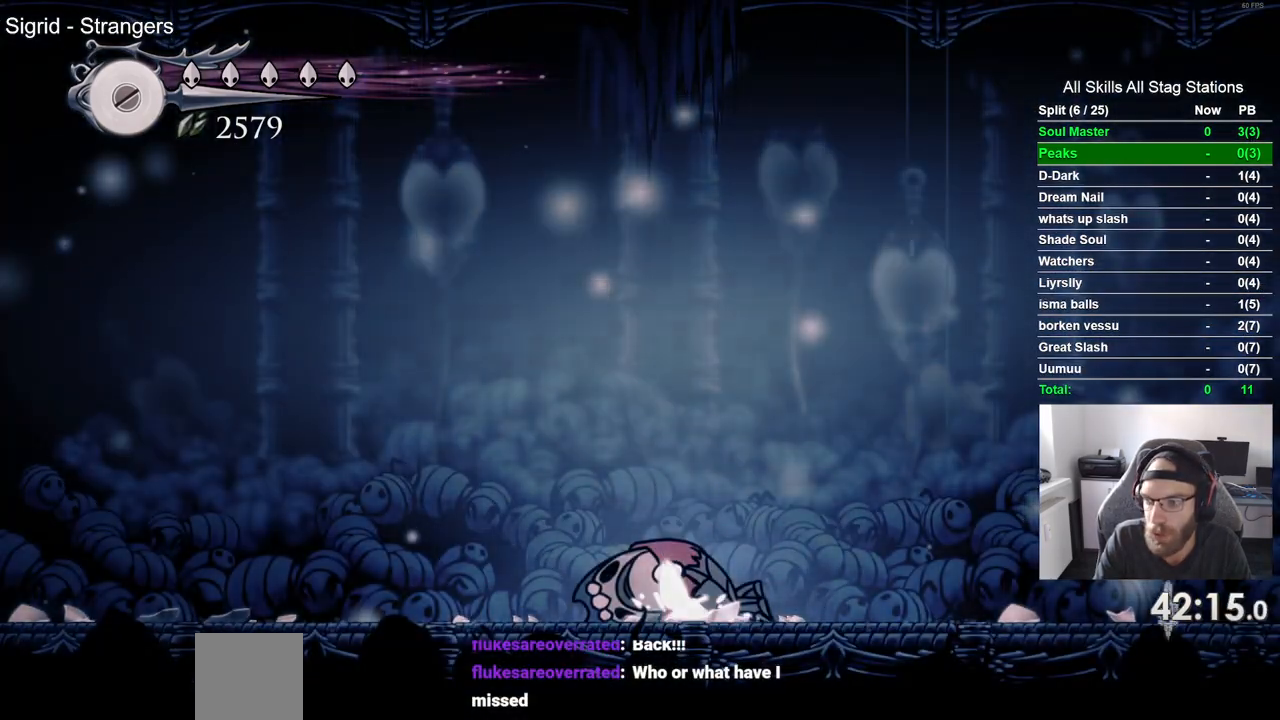
{"buttons": ["CROSS", "DPAD_LEFT"], "left_stick": "center", "right_stick": "center", "events": [[317, "CROSS", "up"], [417, "CROSS", "down"]]}
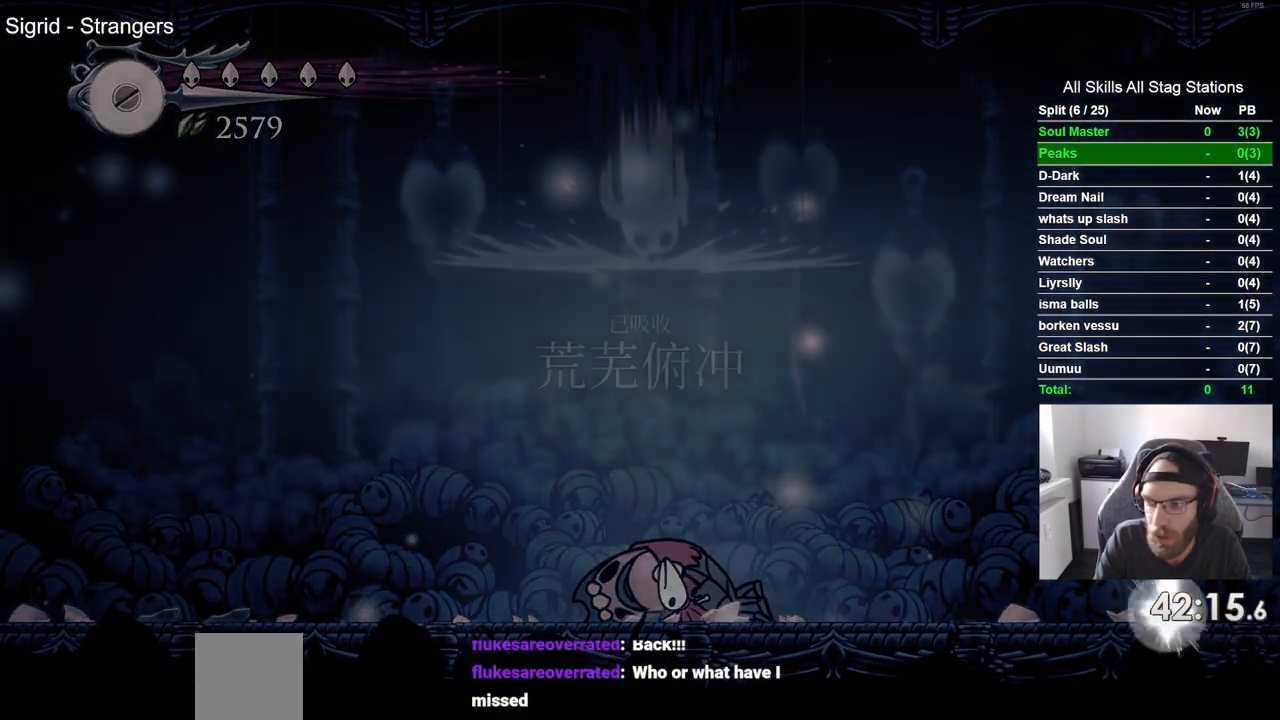
{"buttons": ["CROSS", "DPAD_LEFT"], "left_stick": "center", "right_stick": "center", "events": [[50, "CROSS", "up"], [150, "CROSS", "down"], [267, "CROSS", "up"], [367, "CROSS", "down"]]}
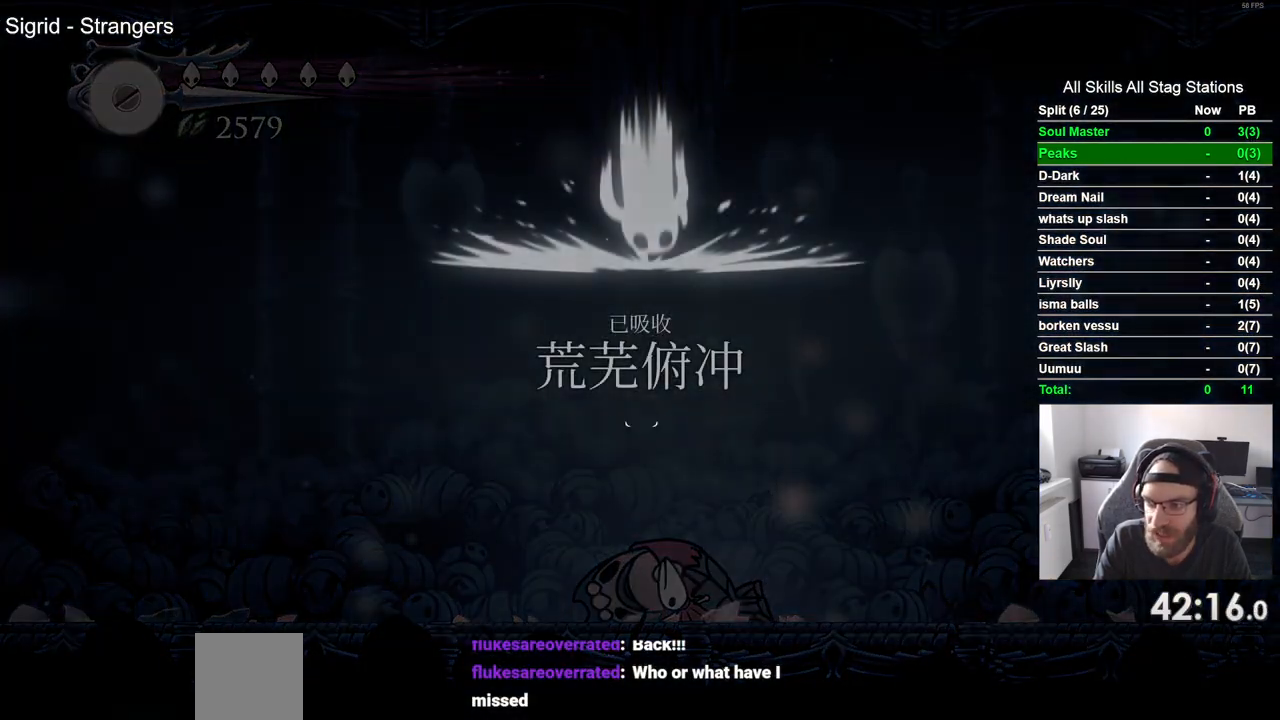
{"buttons": ["CROSS", "DPAD_LEFT"], "left_stick": "center", "right_stick": "center", "events": [[17, "CROSS", "up"], [133, "CROSS", "down"], [267, "CROSS", "up"], [367, "CROSS", "down"]]}
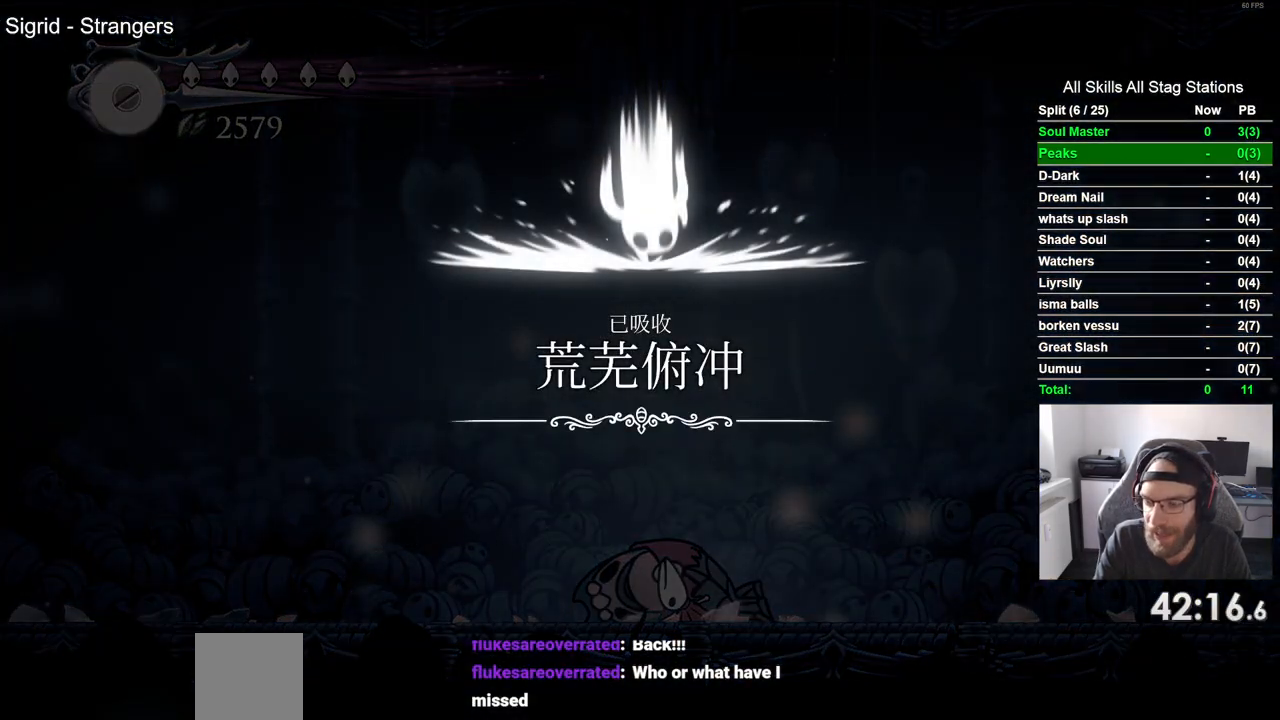
{"buttons": ["DPAD_LEFT"], "left_stick": "center", "right_stick": "center", "events": [[17, "CROSS", "up"], [133, "CROSS", "down"], [250, "CROSS", "up"], [367, "CROSS", "down"], [483, "CROSS", "up"]]}
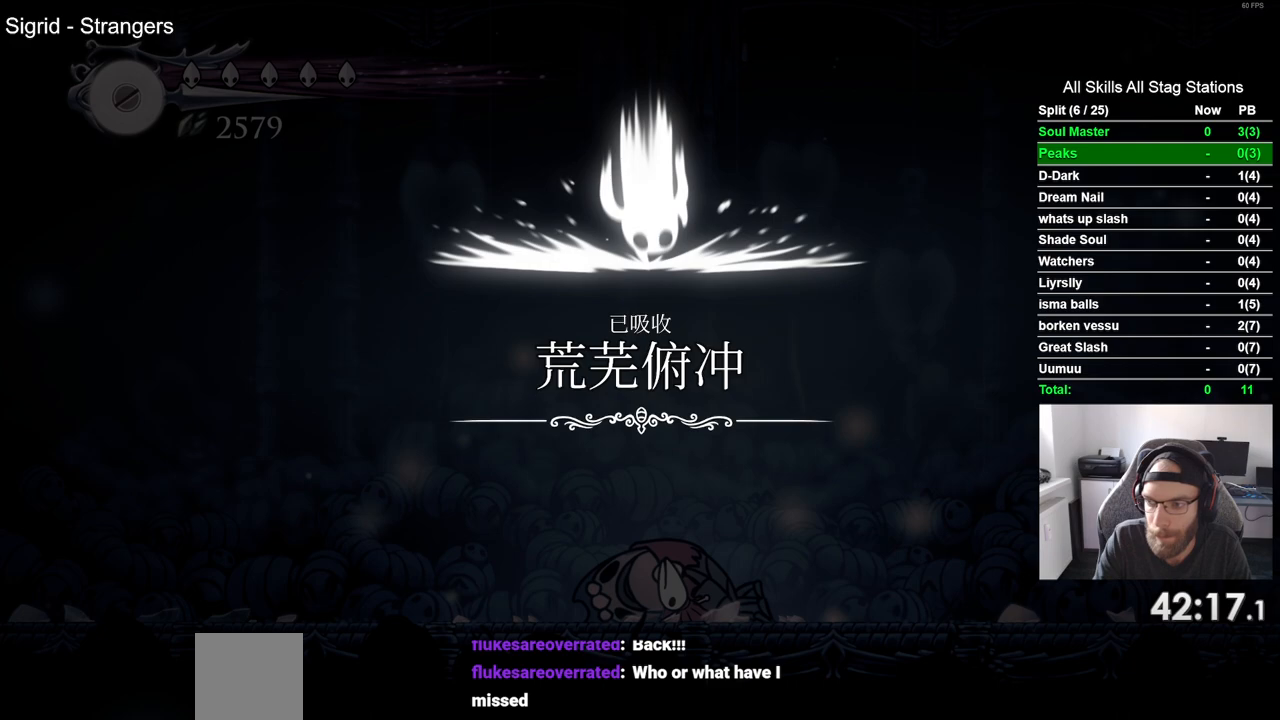
{"buttons": ["DPAD_LEFT"], "left_stick": "center", "right_stick": "center", "events": [[133, "CROSS", "down"], [217, "CROSS", "up"], [333, "CROSS", "down"], [450, "CROSS", "up"]]}
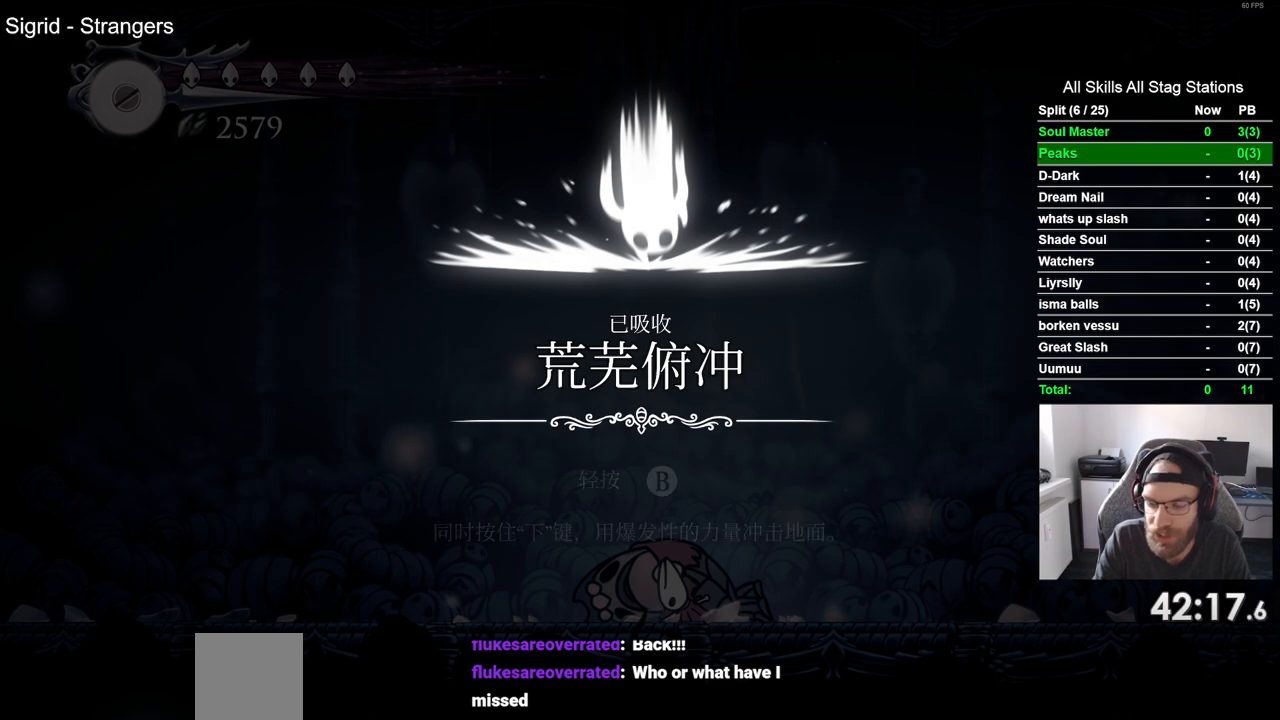
{"buttons": ["CROSS", "DPAD_LEFT"], "left_stick": "center", "right_stick": "center", "events": [[33, "CROSS", "down"], [167, "CROSS", "up"], [300, "CROSS", "down"], [400, "CROSS", "up"], [500, "CROSS", "down"]]}
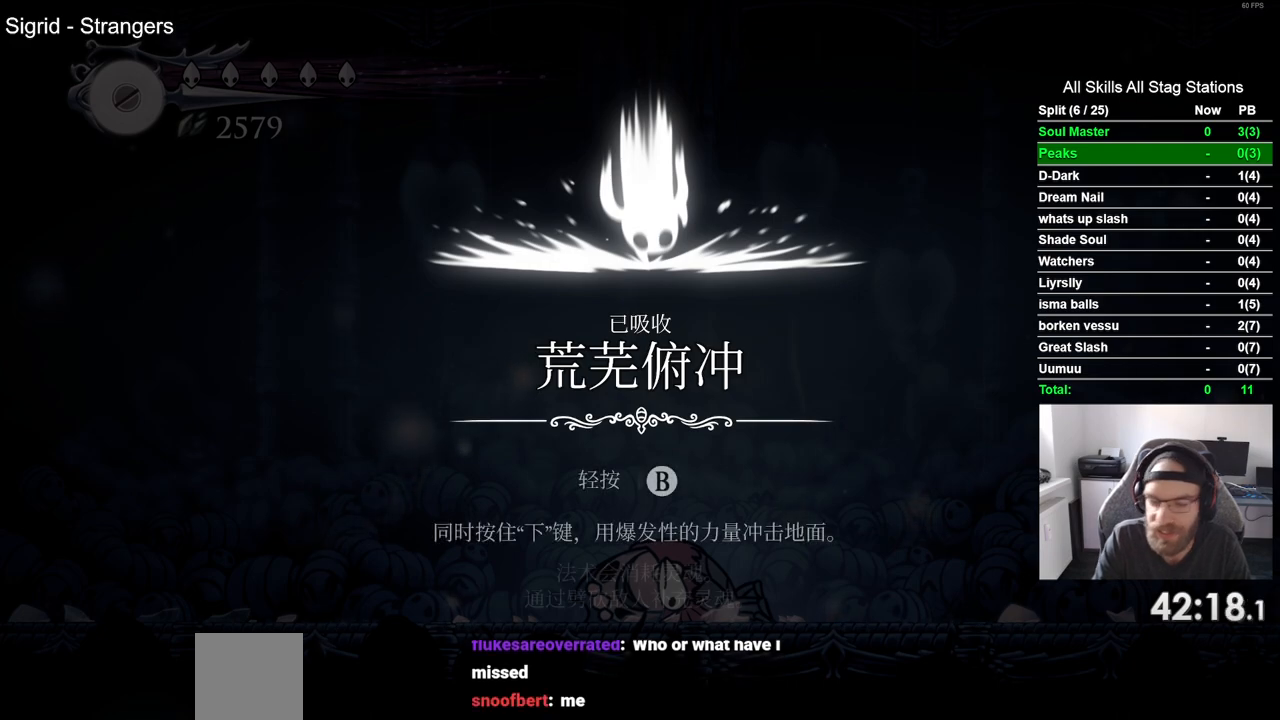
{"buttons": ["CROSS", "DPAD_LEFT"], "left_stick": "center", "right_stick": "center", "events": [[133, "CROSS", "up"], [233, "CROSS", "down"], [350, "CROSS", "up"], [450, "CROSS", "down"]]}
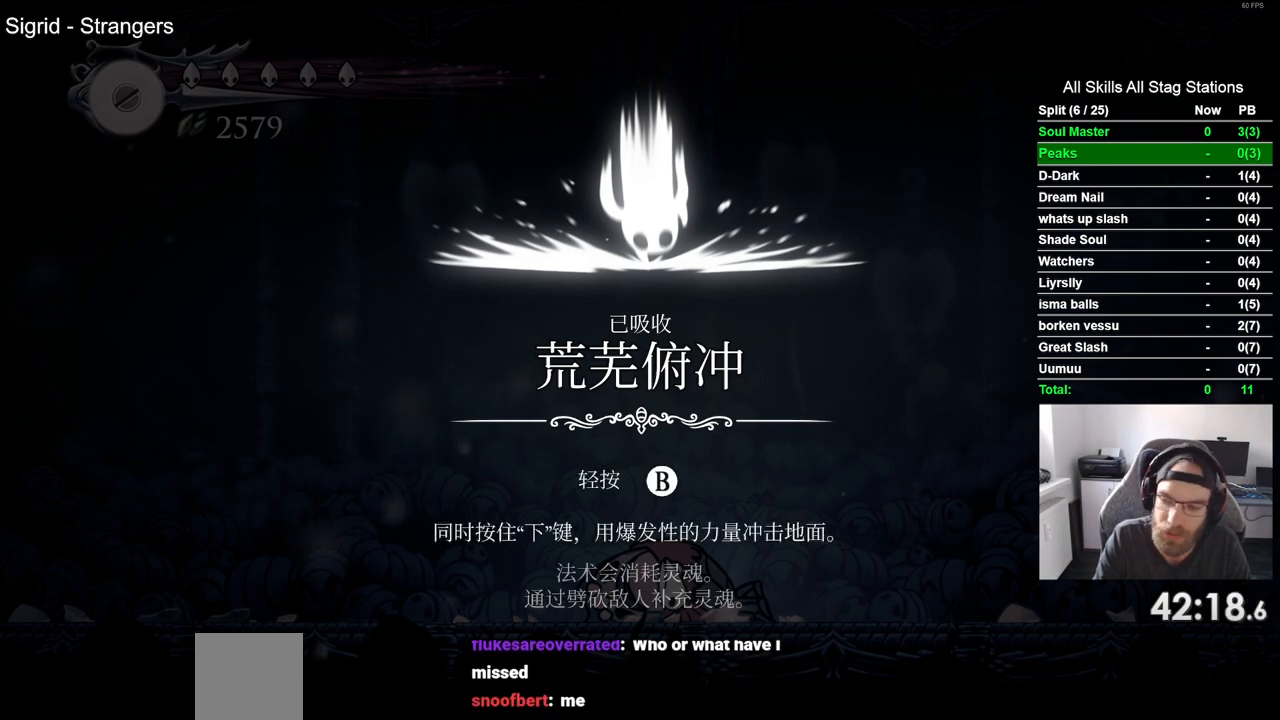
{"buttons": ["DPAD_LEFT"], "left_stick": "center", "right_stick": "center", "events": [[67, "CROSS", "up"], [167, "CROSS", "down"], [300, "CROSS", "up"], [367, "CROSS", "down"], [500, "CROSS", "up"]]}
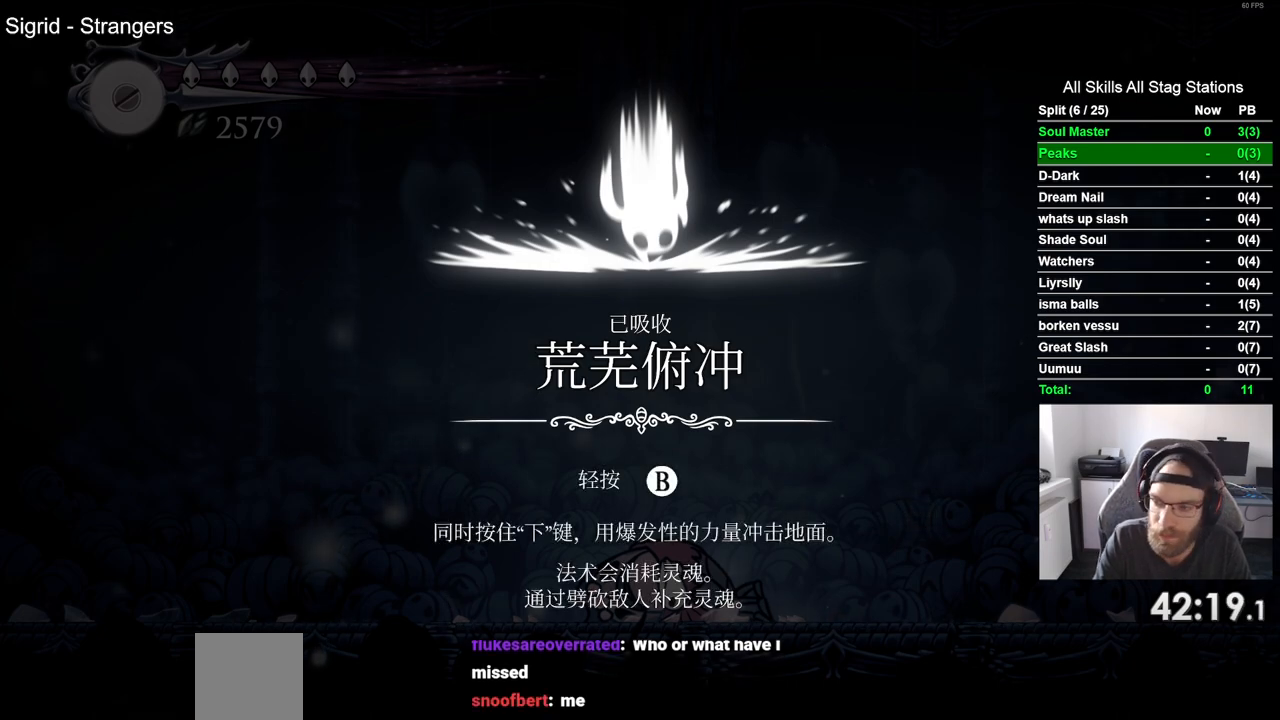
{"buttons": ["DPAD_LEFT"], "left_stick": "center", "right_stick": "center", "events": [[100, "CROSS", "down"], [217, "CROSS", "up"], [317, "CROSS", "down"], [433, "CROSS", "up"]]}
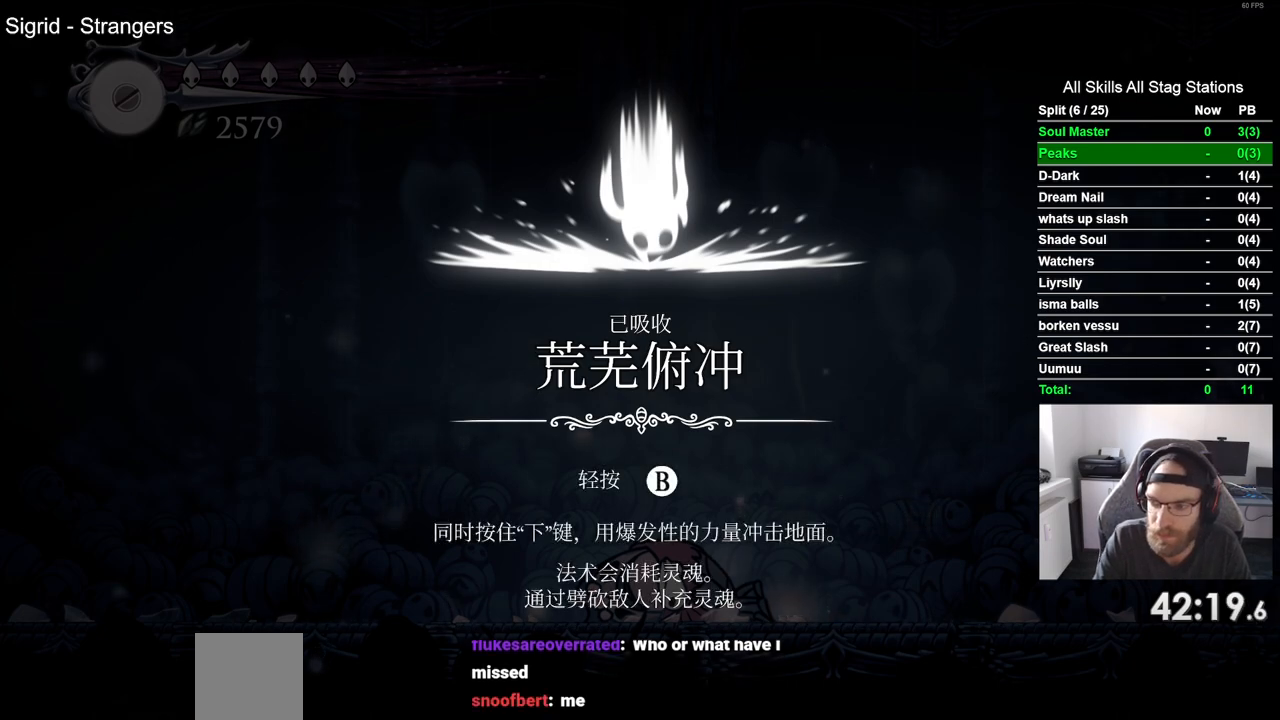
{"buttons": ["CROSS", "DPAD_LEFT"], "left_stick": "center", "right_stick": "center", "events": [[17, "CROSS", "down"], [117, "CROSS", "up"], [233, "CROSS", "down"], [333, "CROSS", "up"], [433, "CROSS", "down"]]}